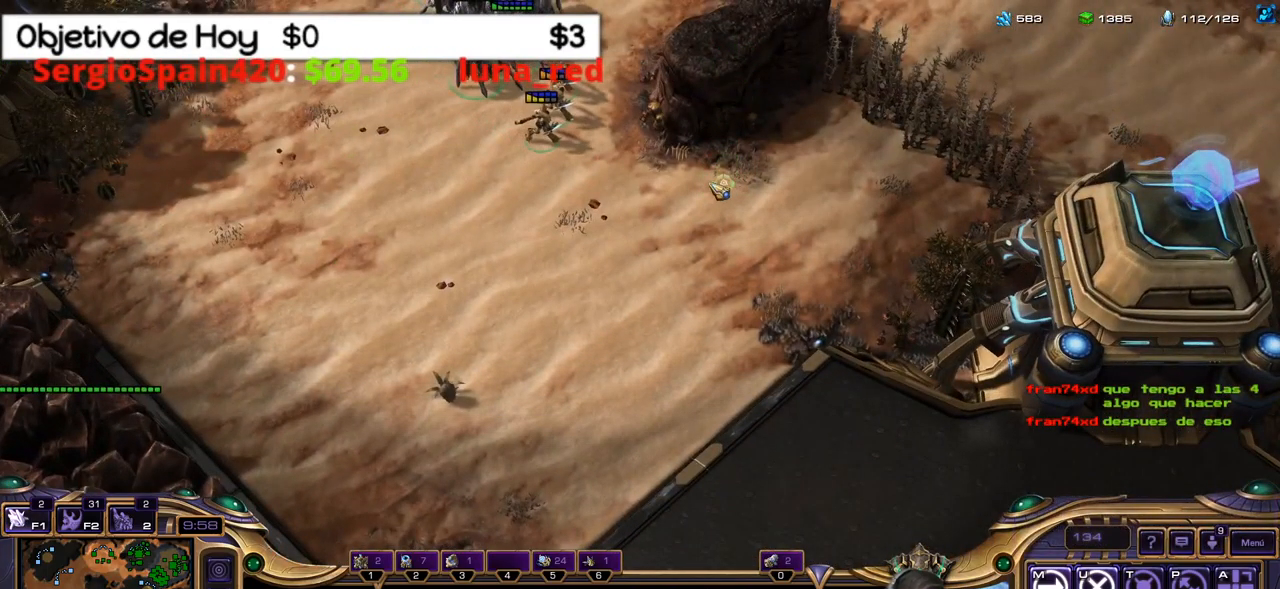
Gameplay with keyboard; each line is a JSON object with the keys held at the frame after it. "events" lists presses ("down") and releases ("up") of ".", "/", "0", "1", "2", "3", "4", "5", "6", "7", "8", "9", "a", "alt_l", "alt_r", "b", "backslash", "backspace", "c", "caps_lock", "comma", "ctrl_l", "ctrl_r", "d", "e", "equals", "f", "g", "h", "i", "j", "k", "l", "lbracket", "m", "minus", "n", "o", "p", "q", "quote", "r", "rbracket", "return", "s", "semicolon", "shift_l", "shift_r", "space", "super_l", "super_r", "t", "tab", "tilde", "u", "v", "w", "x", "y" and "z" between this image and that frame as [ms after this image, input, new state], when the widget could be followed in between. No other keys are recorded. Mouse input is not recorded.
{"keys": [], "events": [[166, "2", "down"], [300, "2", "up"]]}
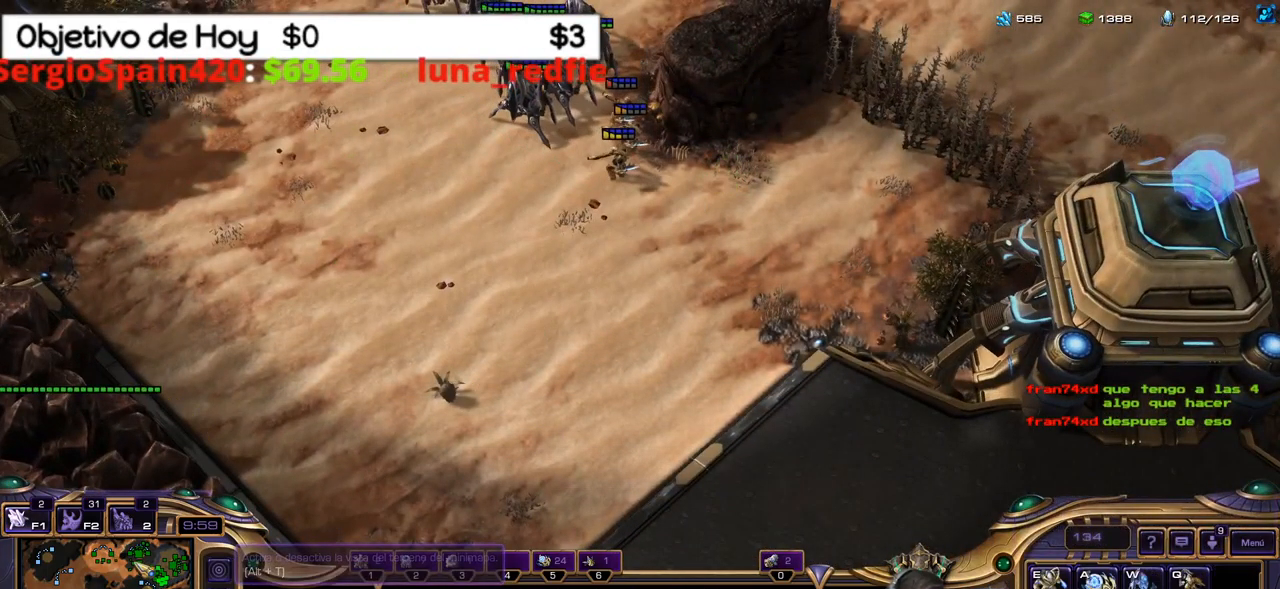
{"keys": [], "events": []}
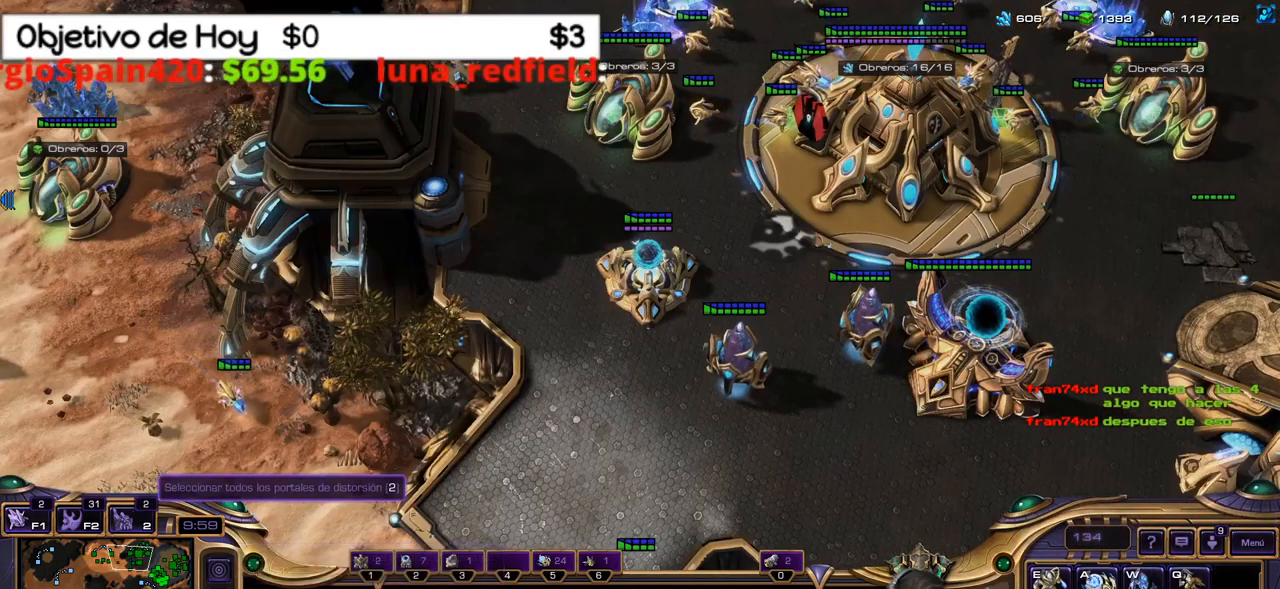
{"keys": [], "events": []}
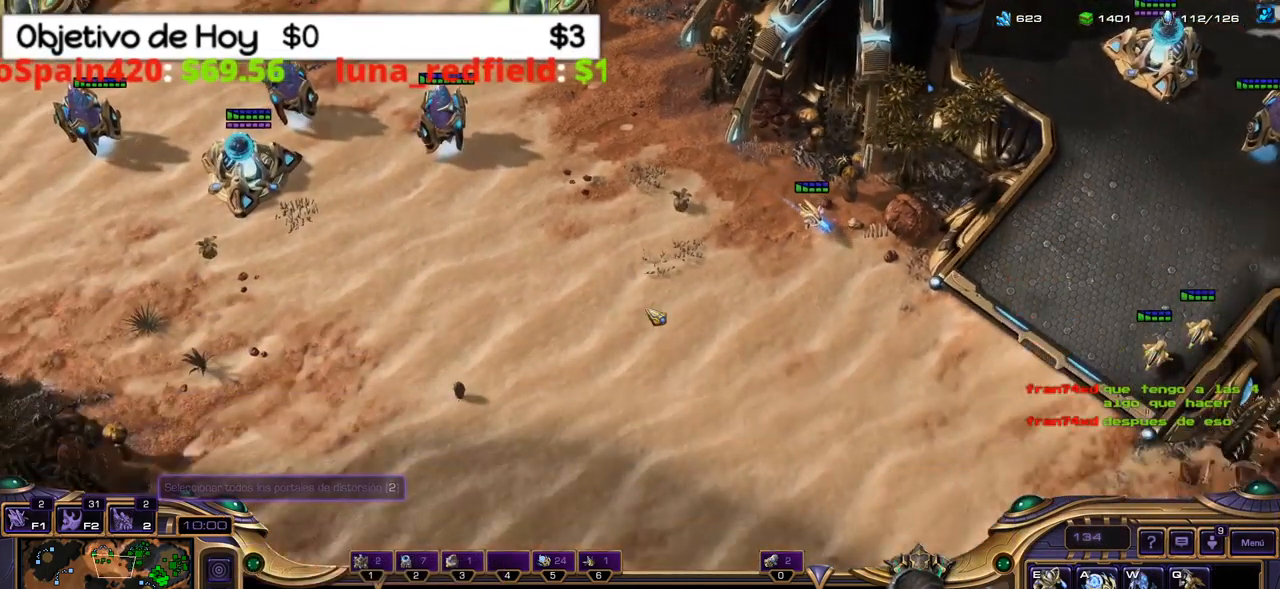
{"keys": [], "events": []}
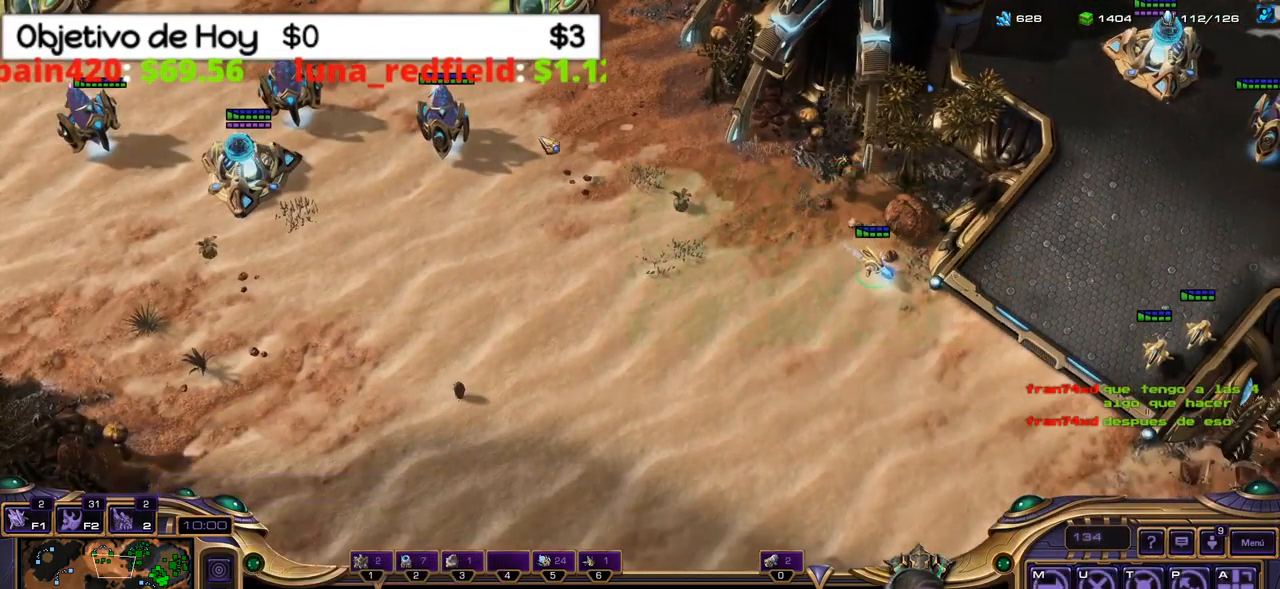
{"keys": ["b", "q", "shift_l"], "events": [[450, "b", "down"], [450, "shift_l", "down"], [500, "q", "down"]]}
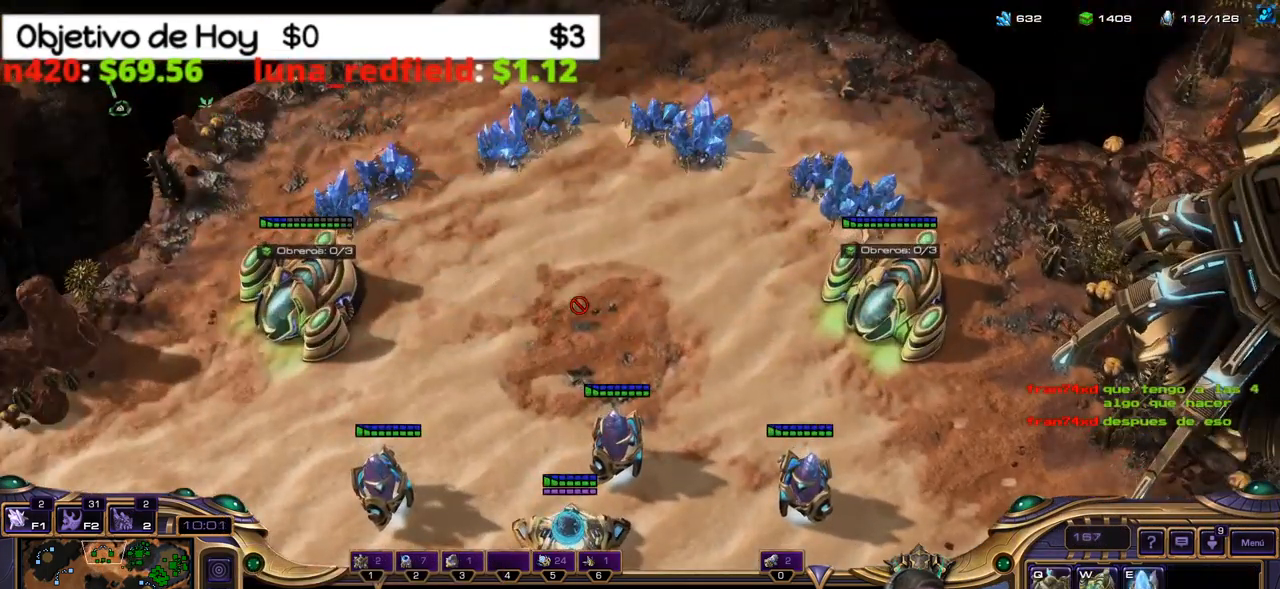
{"keys": ["shift_l"], "events": [[50, "b", "up"], [200, "q", "up"]]}
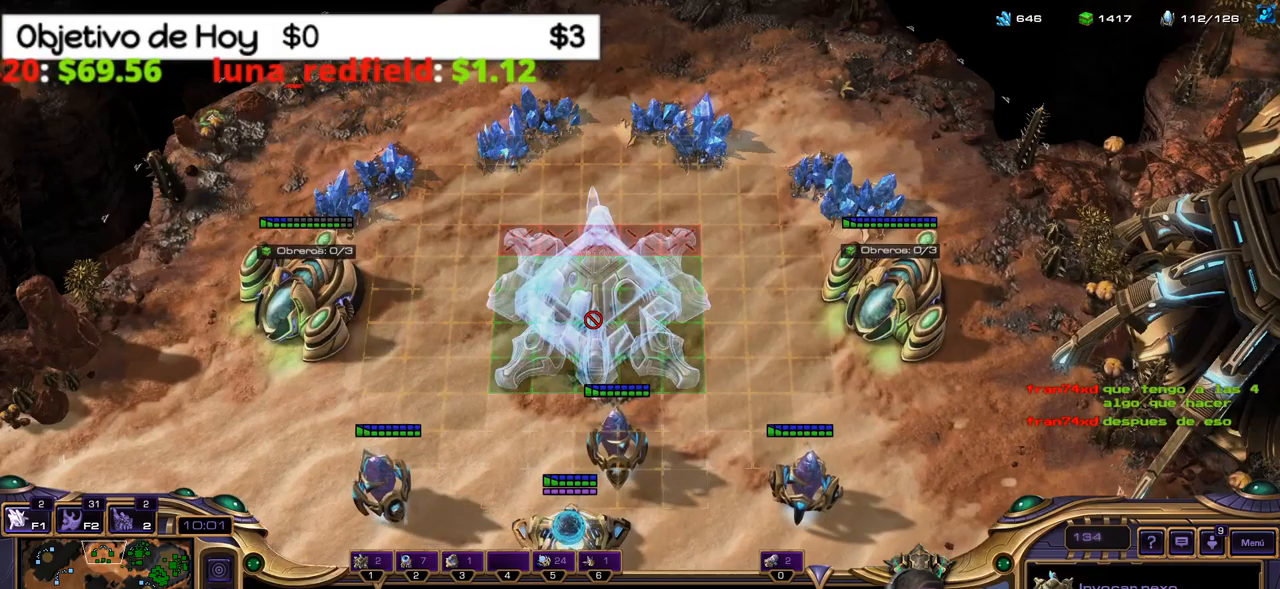
{"keys": ["shift_l"], "events": []}
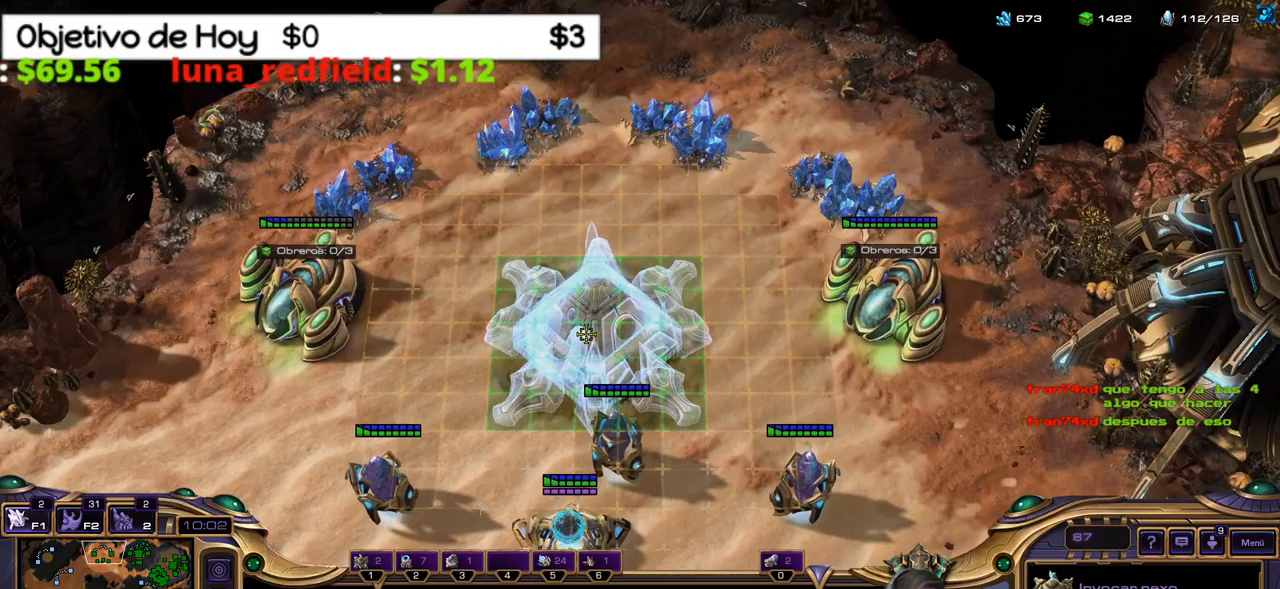
{"keys": ["e", "shift_l"], "events": [[183, "shift_l", "up"], [367, "b", "down"], [367, "shift_l", "down"], [500, "b", "up"], [500, "e", "down"]]}
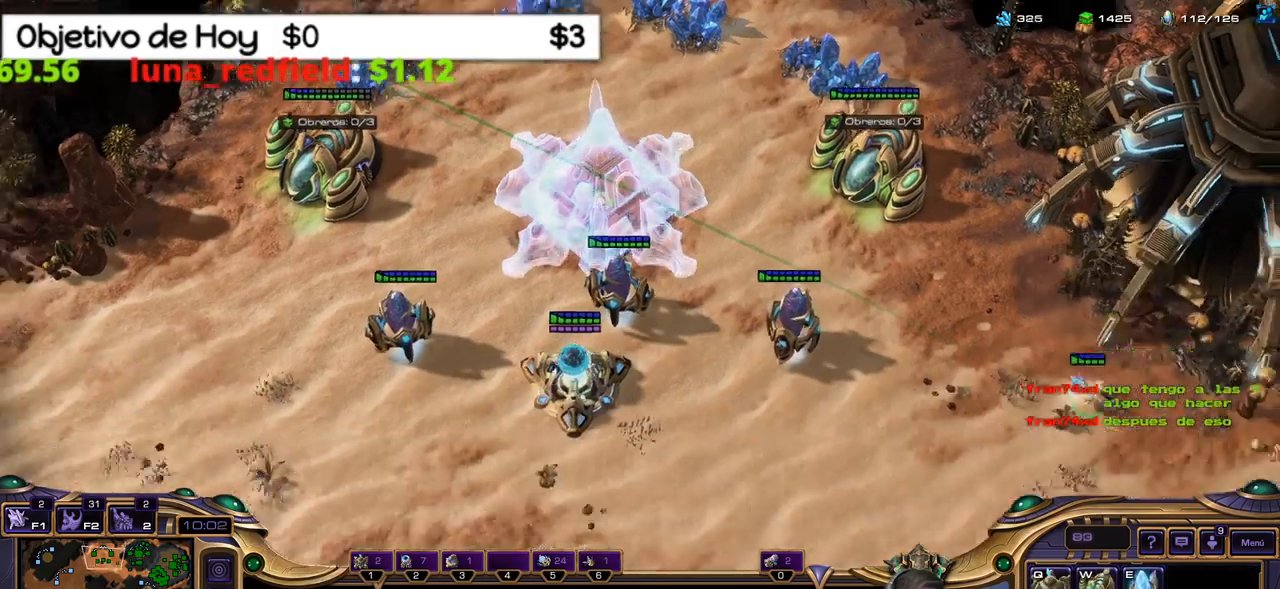
{"keys": ["shift_l"], "events": [[200, "e", "up"]]}
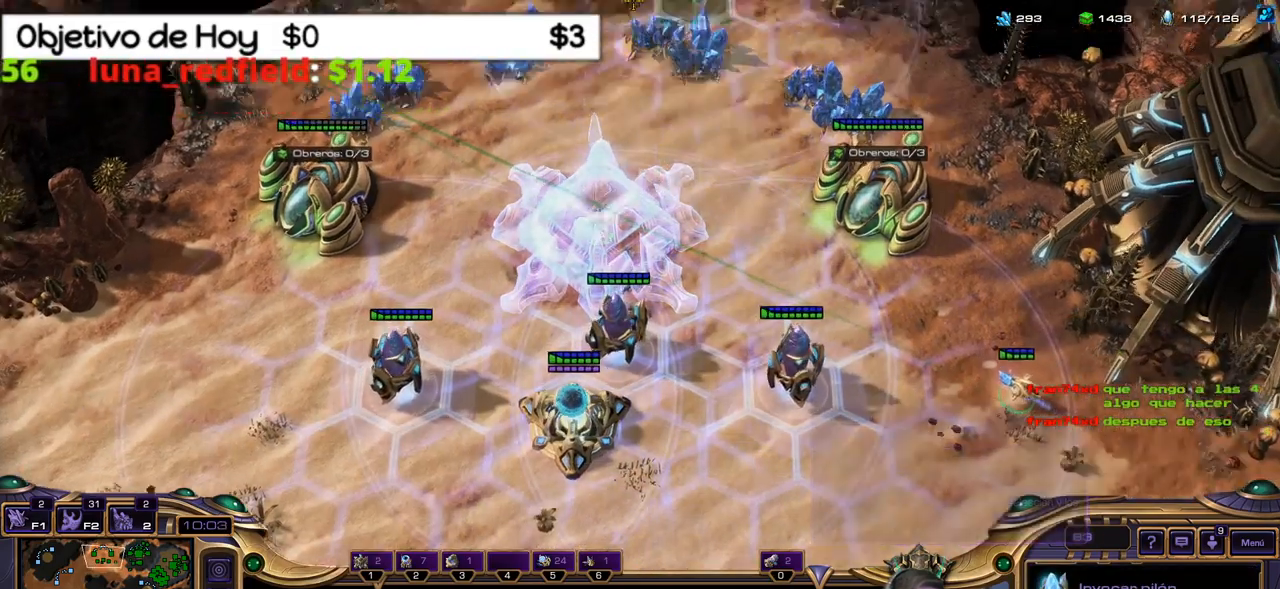
{"keys": ["shift_l"], "events": [[117, "shift_l", "up"], [483, "shift_l", "down"]]}
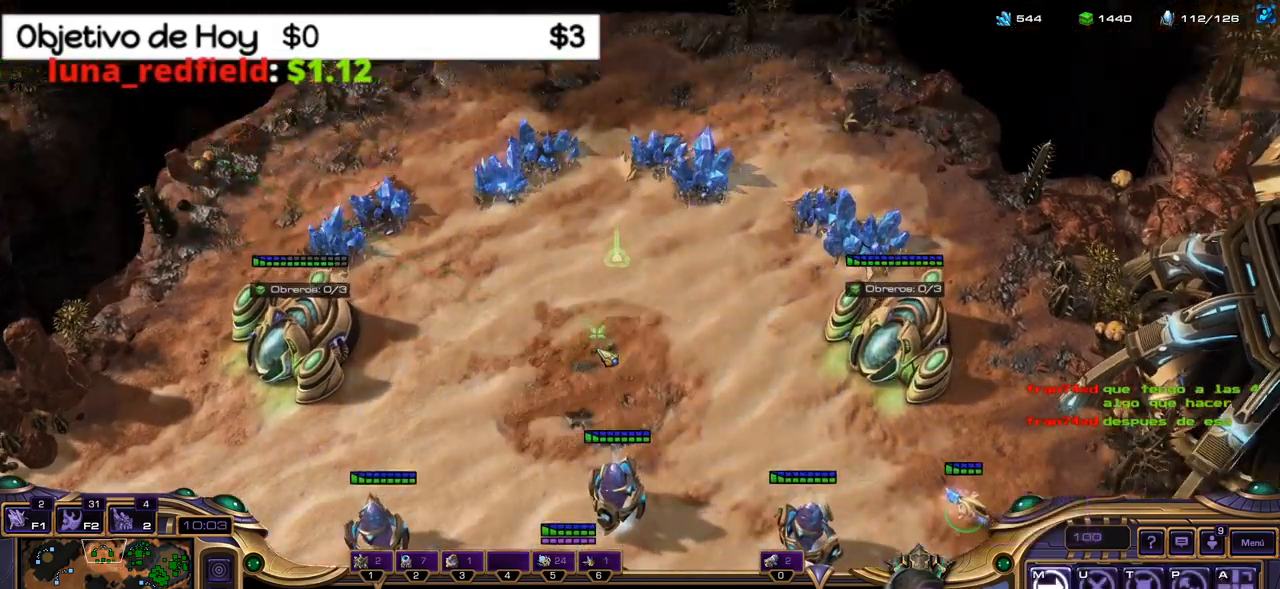
{"keys": ["shift_l"], "events": [[33, "b", "down"], [133, "q", "down"], [183, "b", "up"], [267, "q", "up"]]}
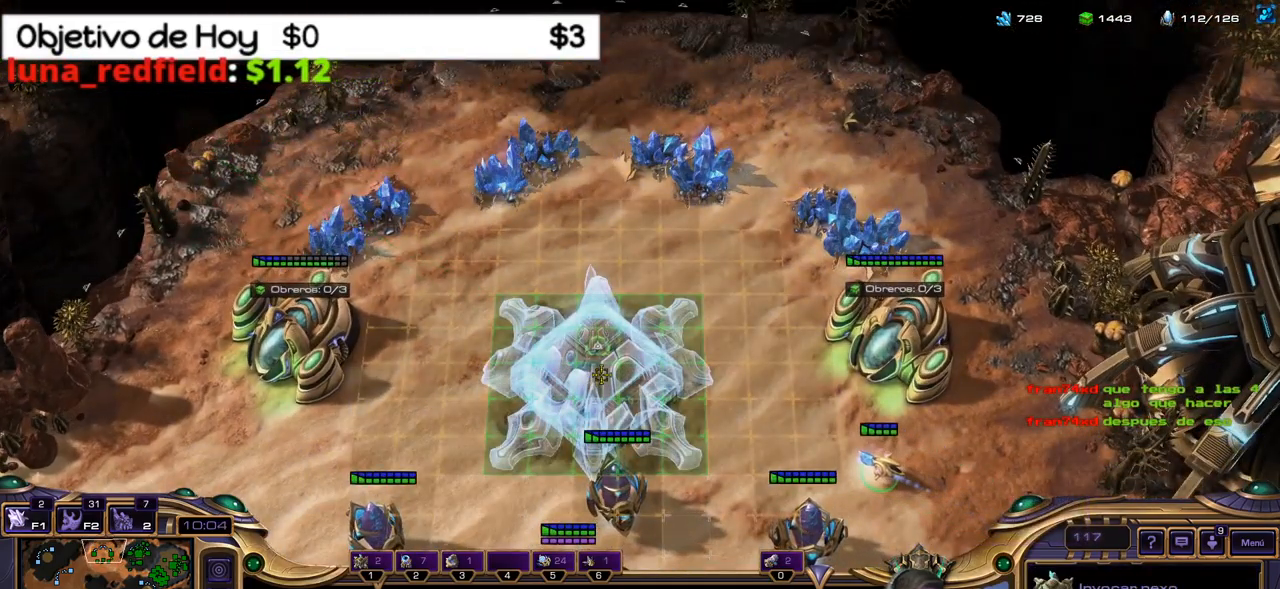
{"keys": ["shift_l"], "events": []}
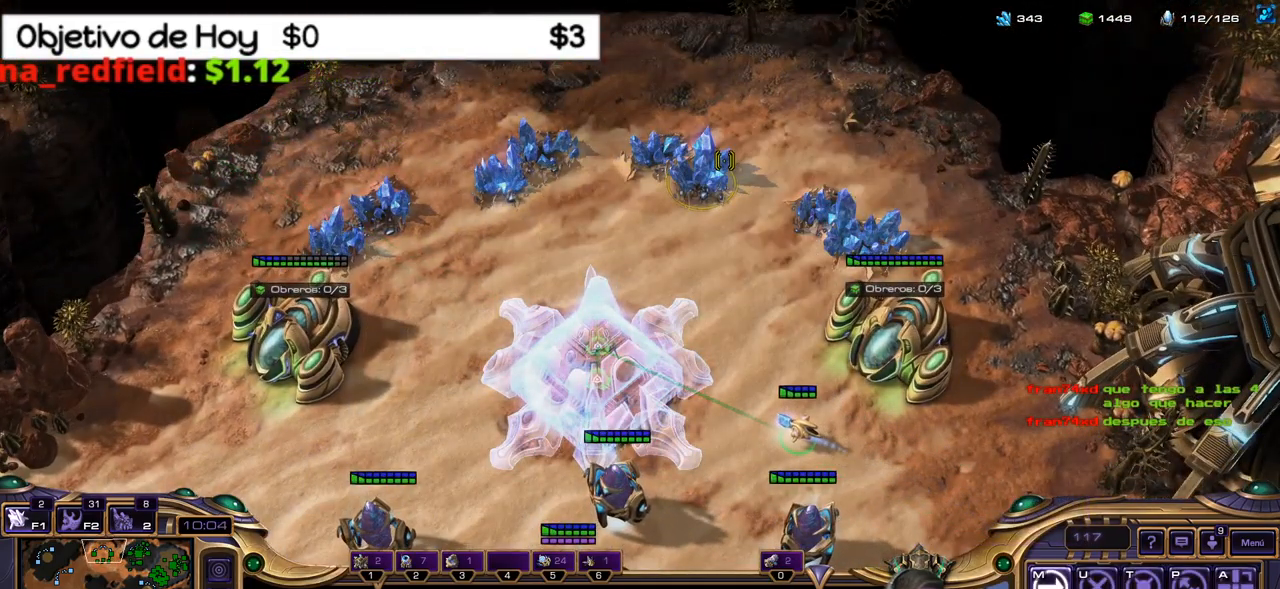
{"keys": [], "events": [[300, "shift_l", "up"]]}
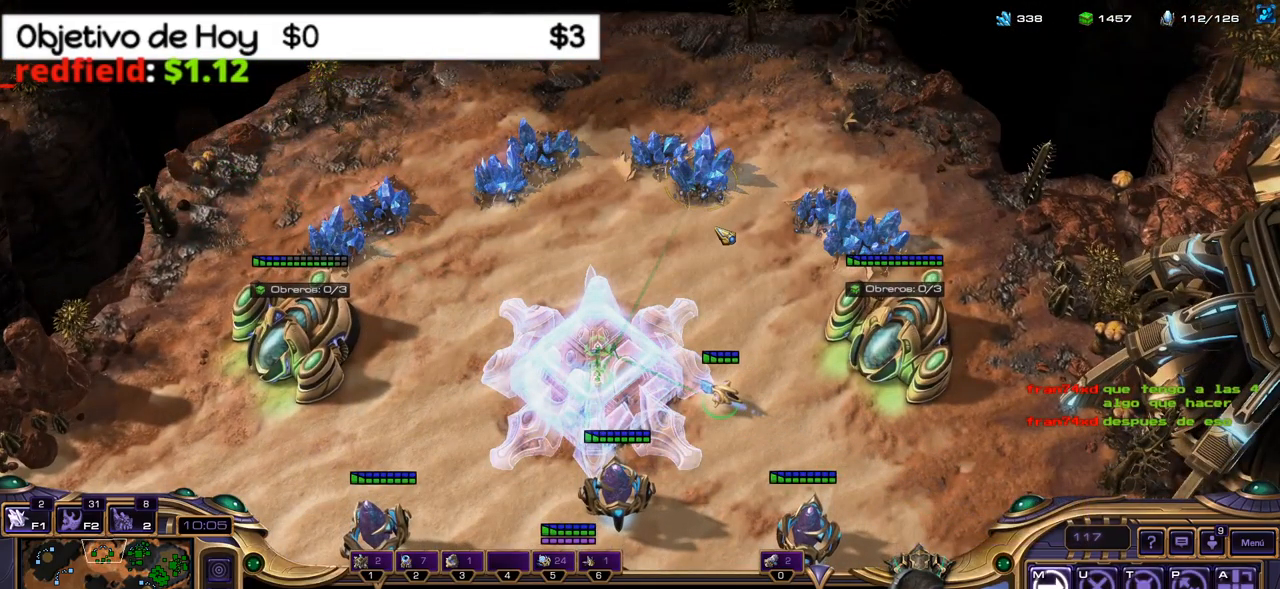
{"keys": [], "events": []}